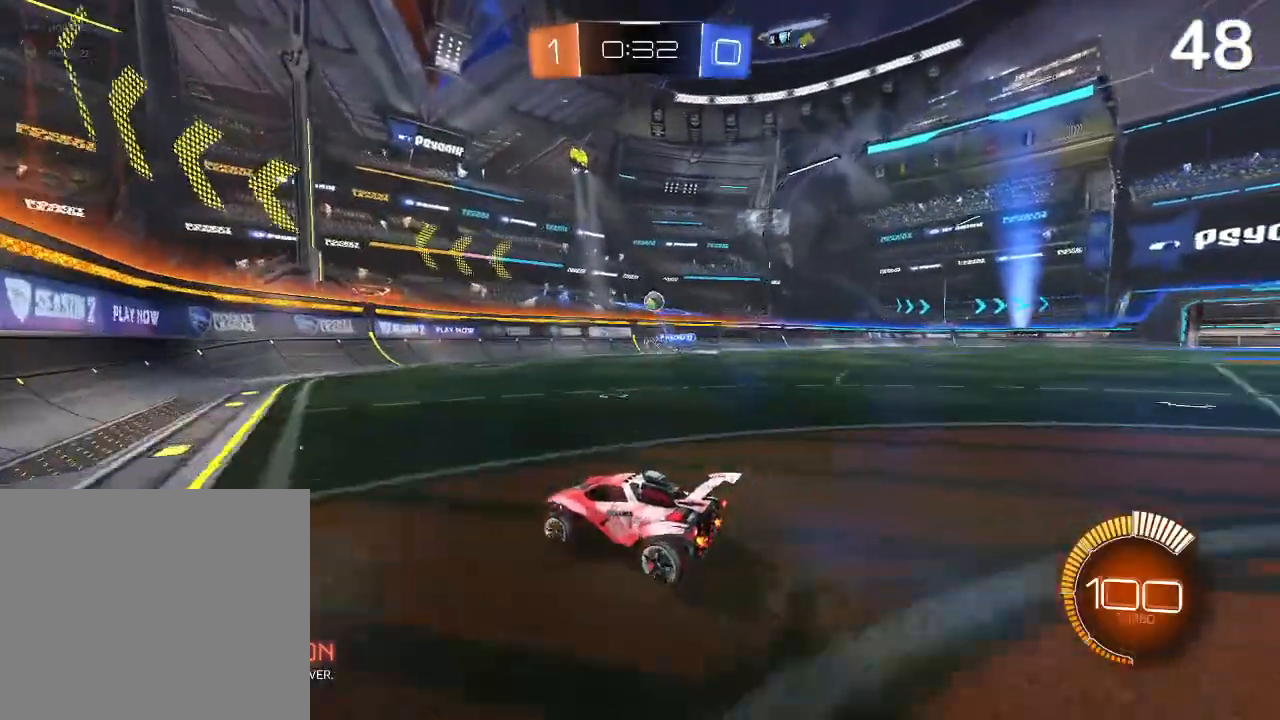
Gameplay with a controller (PlayStation layout); each line is a JSON object with the inputs held at the frame after it. "events" lists button and stick changes between this image and that frame as [ms after this image, input, new state], when the widget could be followed in between.
{"buttons": [], "left_stick": "left", "right_stick": "center", "events": [[100, "left_stick", "left"]]}
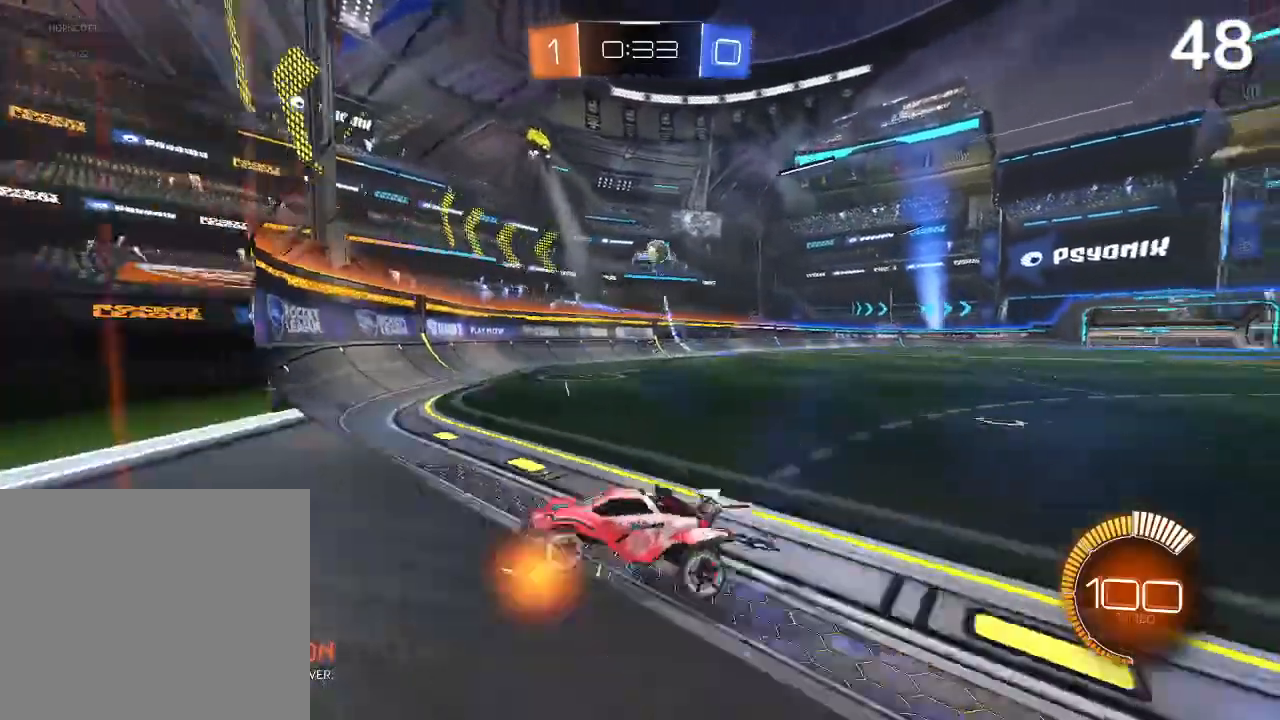
{"buttons": ["L2"], "left_stick": "left", "right_stick": "center", "events": [[433, "L2", "down"]]}
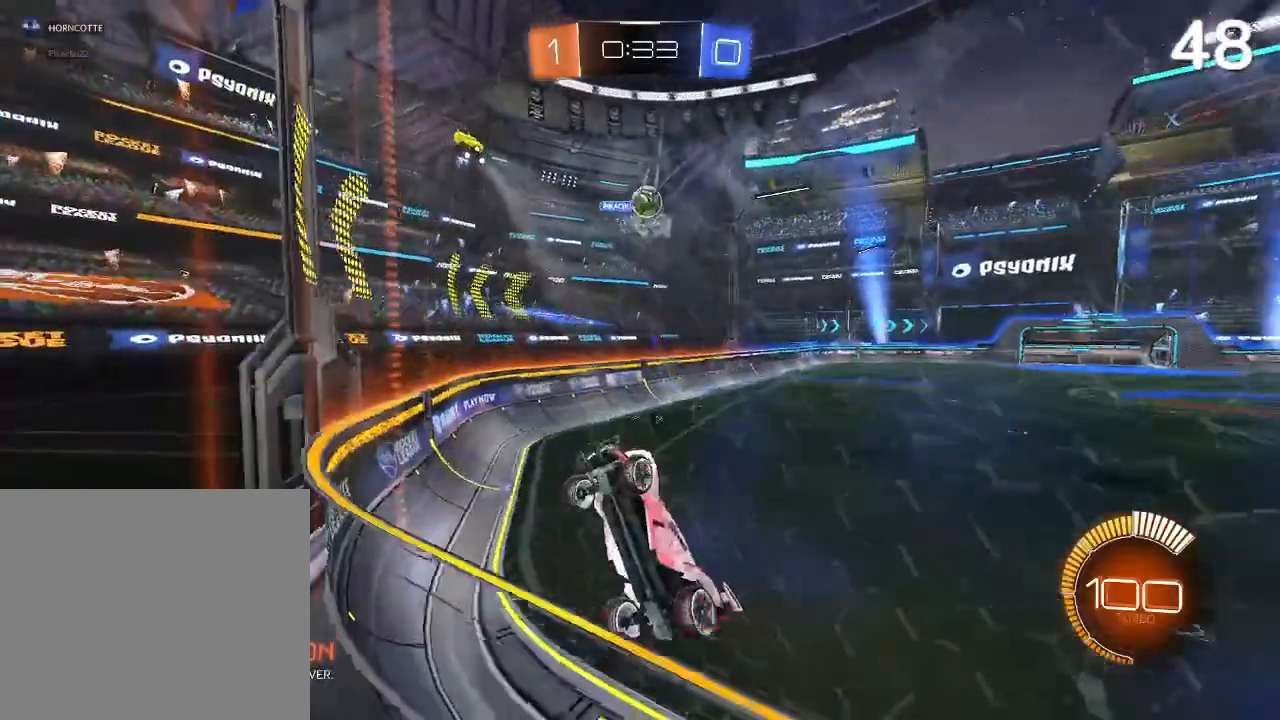
{"buttons": [], "left_stick": "center", "right_stick": "center", "events": [[267, "left_stick", "center"], [300, "L2", "up"]]}
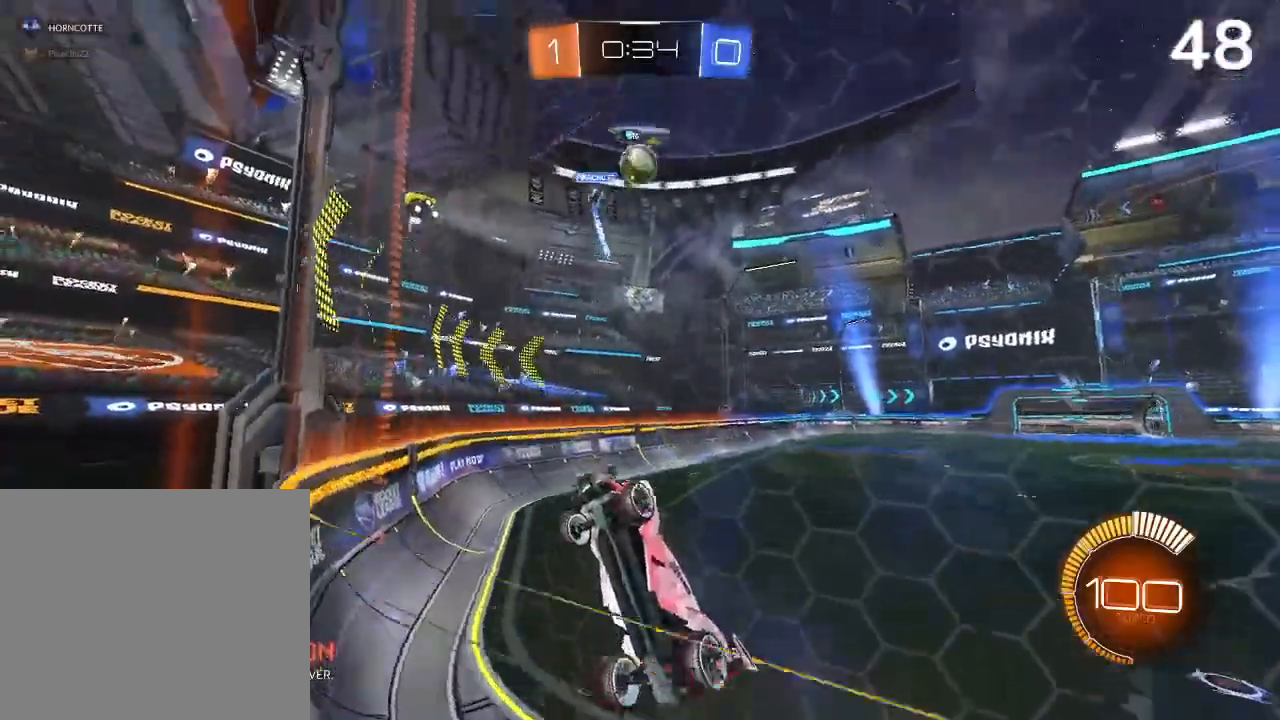
{"buttons": ["L2"], "left_stick": "right", "right_stick": "center", "events": [[33, "CROSS", "down"], [67, "L2", "down"], [100, "left_stick", "down"], [167, "CROSS", "up"], [267, "L1", "down"], [300, "left_stick", "down-right"], [333, "L1", "up"], [500, "left_stick", "right"]]}
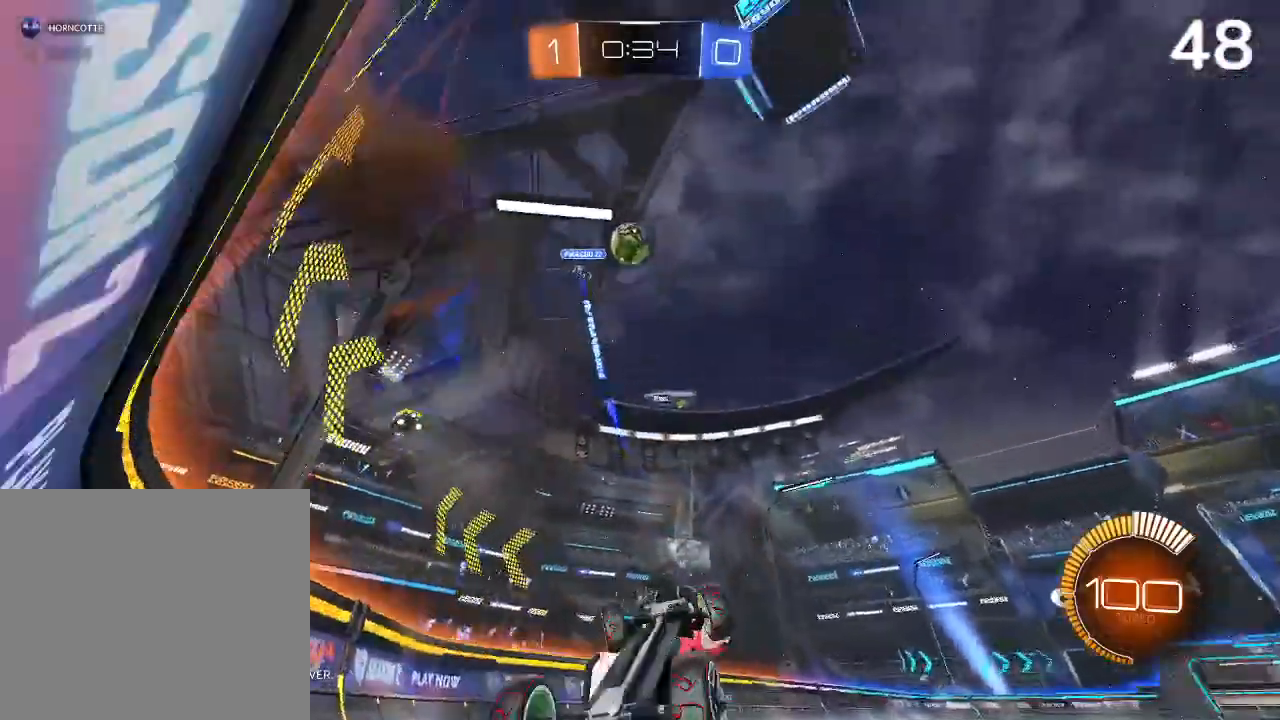
{"buttons": ["L2"], "left_stick": "right", "right_stick": "center", "events": []}
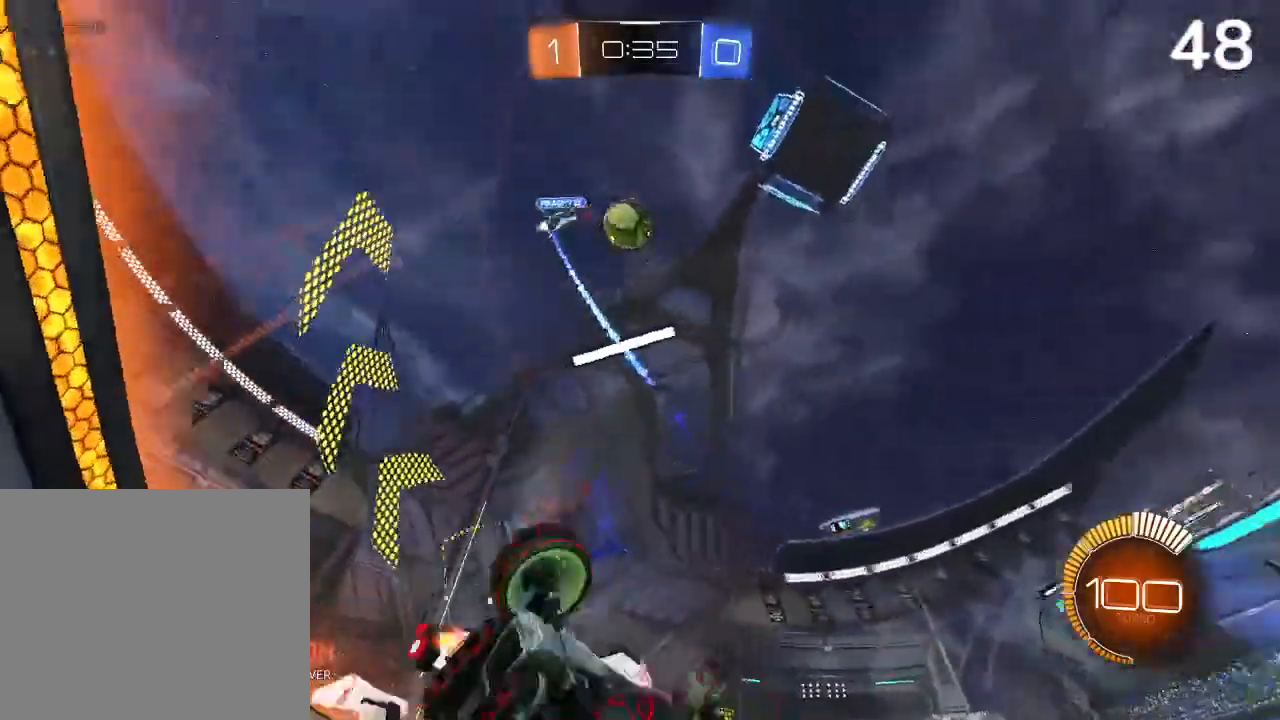
{"buttons": ["R2"], "left_stick": "right", "right_stick": "center", "events": [[133, "L2", "up"], [433, "R2", "down"]]}
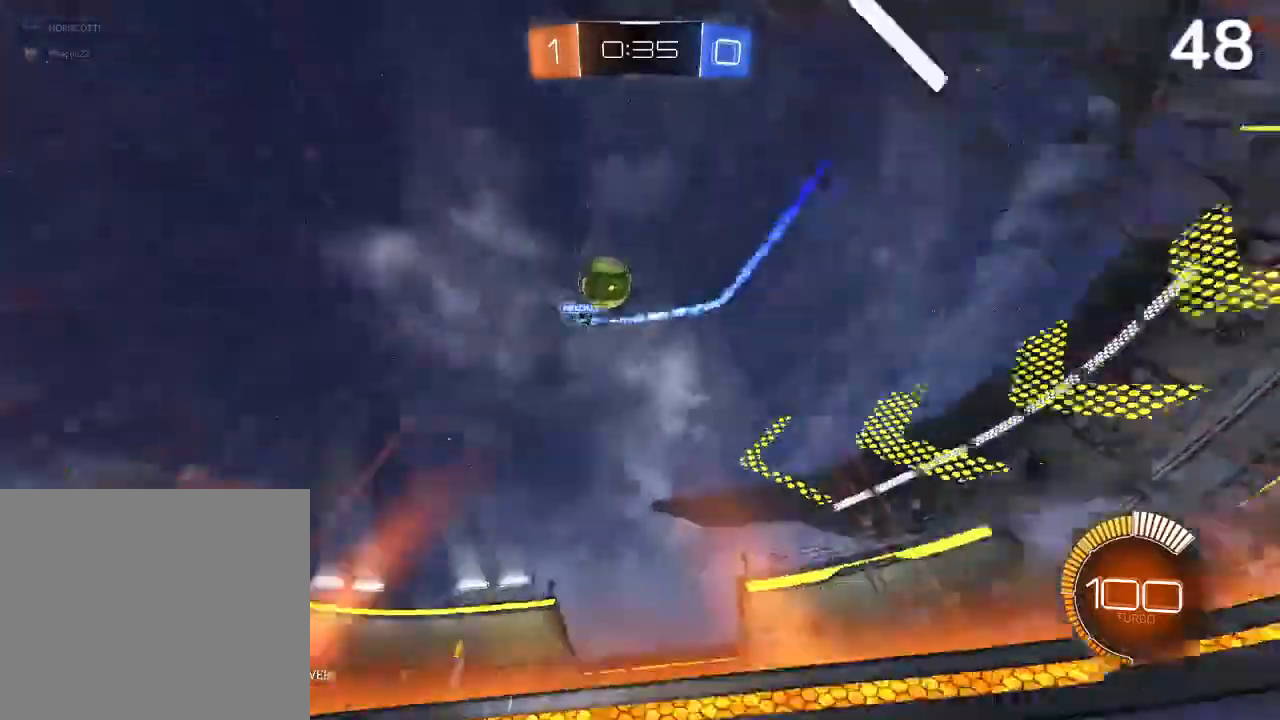
{"buttons": ["R2"], "left_stick": "right", "right_stick": "center", "events": [[200, "CIRCLE", "down"], [333, "CIRCLE", "up"]]}
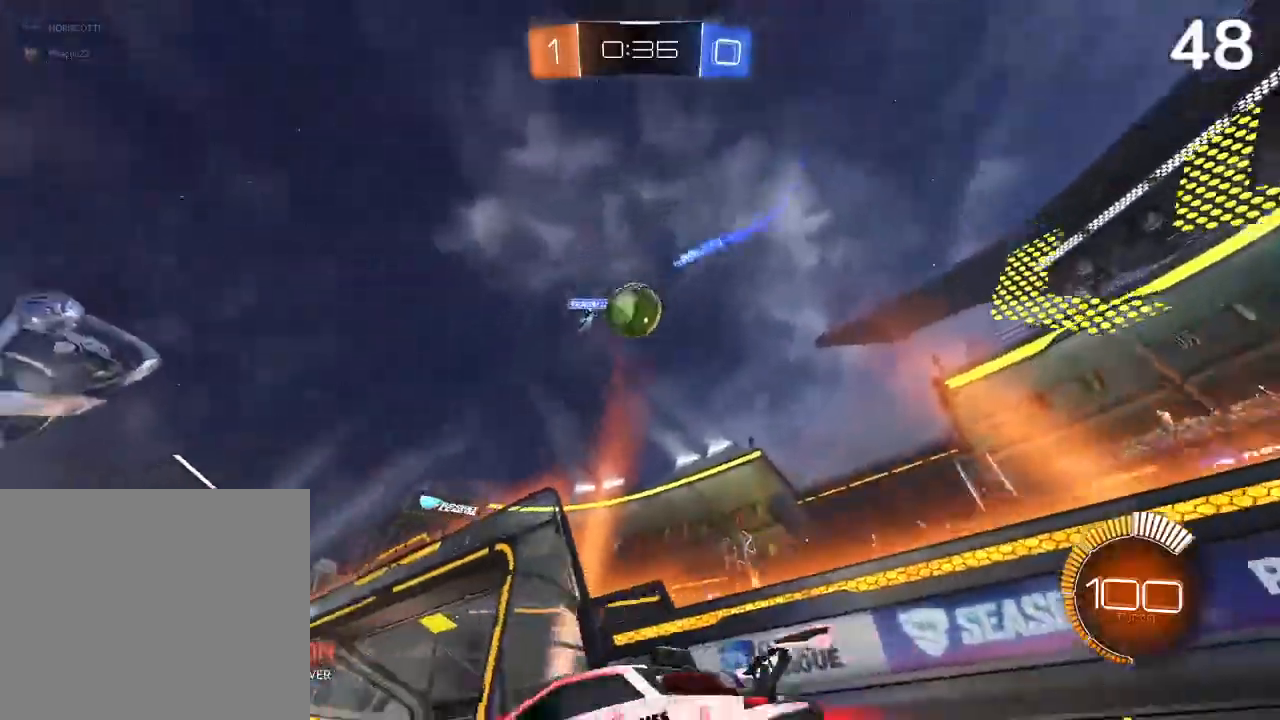
{"buttons": ["L2", "R2"], "left_stick": "up-right", "right_stick": "center", "events": [[33, "CIRCLE", "down"], [200, "CIRCLE", "up"], [367, "left_stick", "up-right"], [467, "L2", "down"]]}
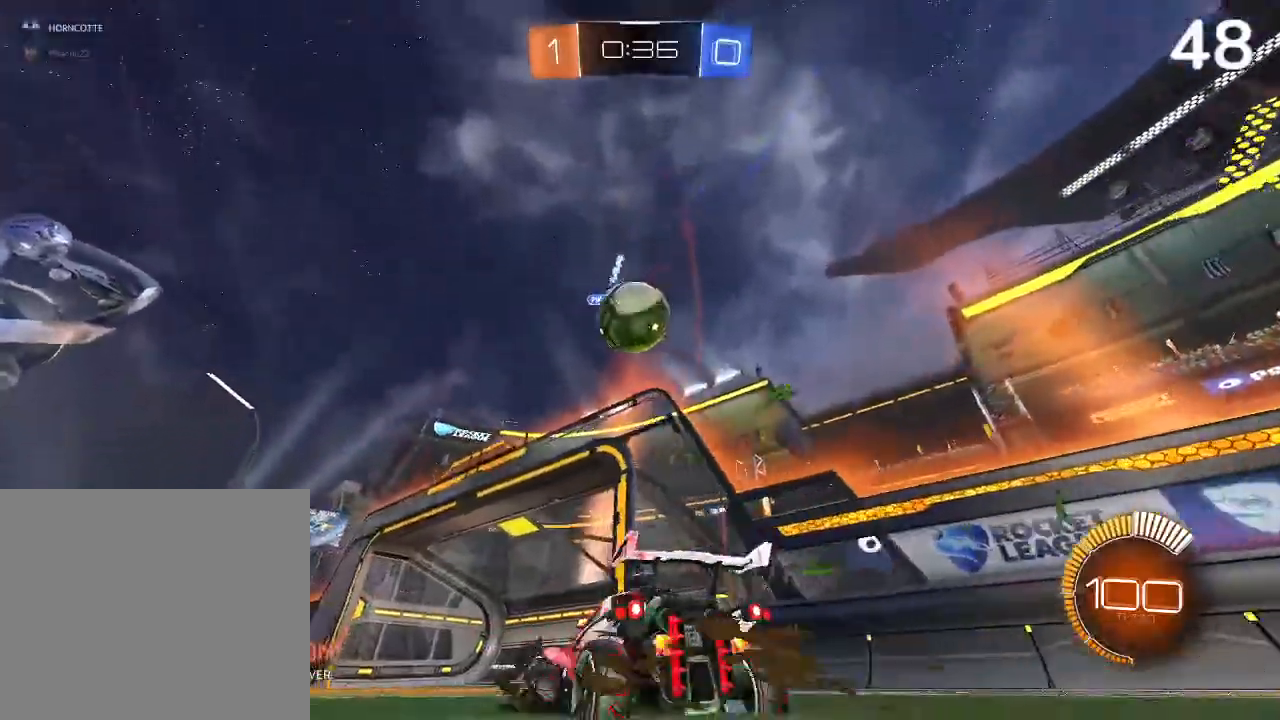
{"buttons": [], "left_stick": "left", "right_stick": "center", "events": [[133, "CIRCLE", "down"], [133, "L2", "up"], [200, "left_stick", "center"], [300, "CIRCLE", "up"], [300, "left_stick", "left"], [500, "R2", "up"]]}
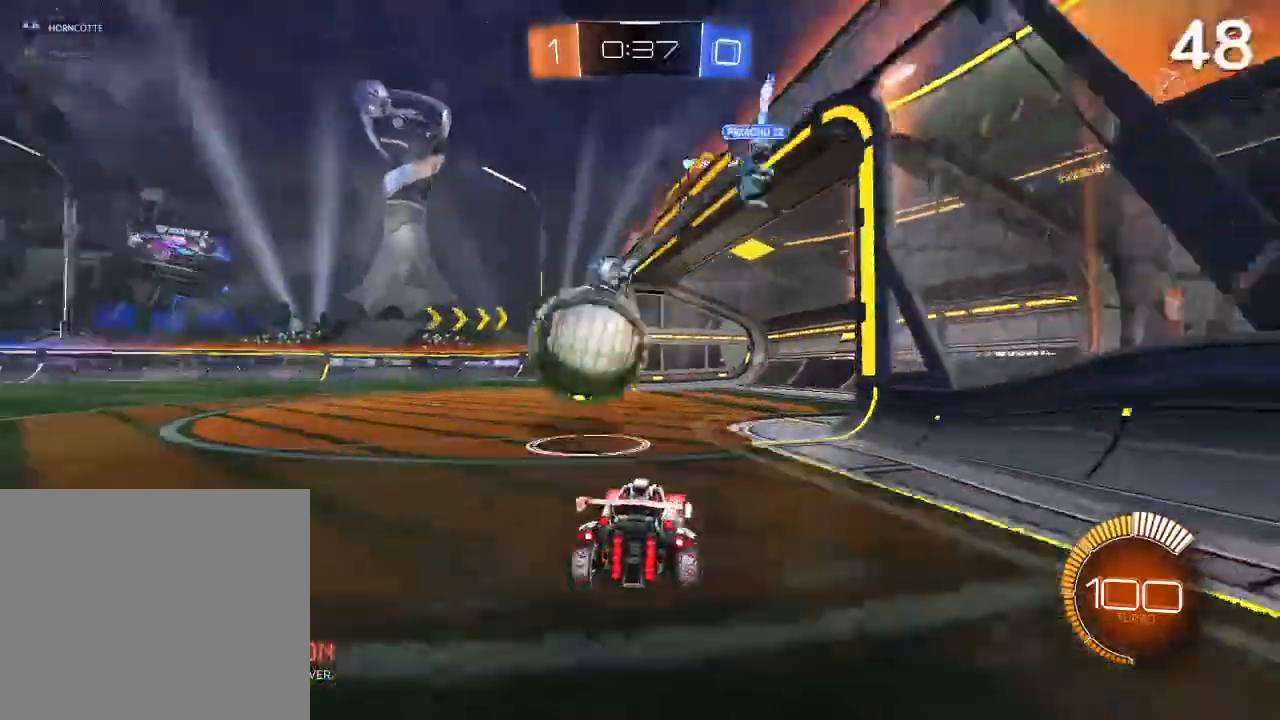
{"buttons": [], "left_stick": "center", "right_stick": "center", "events": [[67, "L2", "down"], [200, "L2", "up"], [267, "R2", "down"], [333, "left_stick", "center"], [467, "R2", "up"]]}
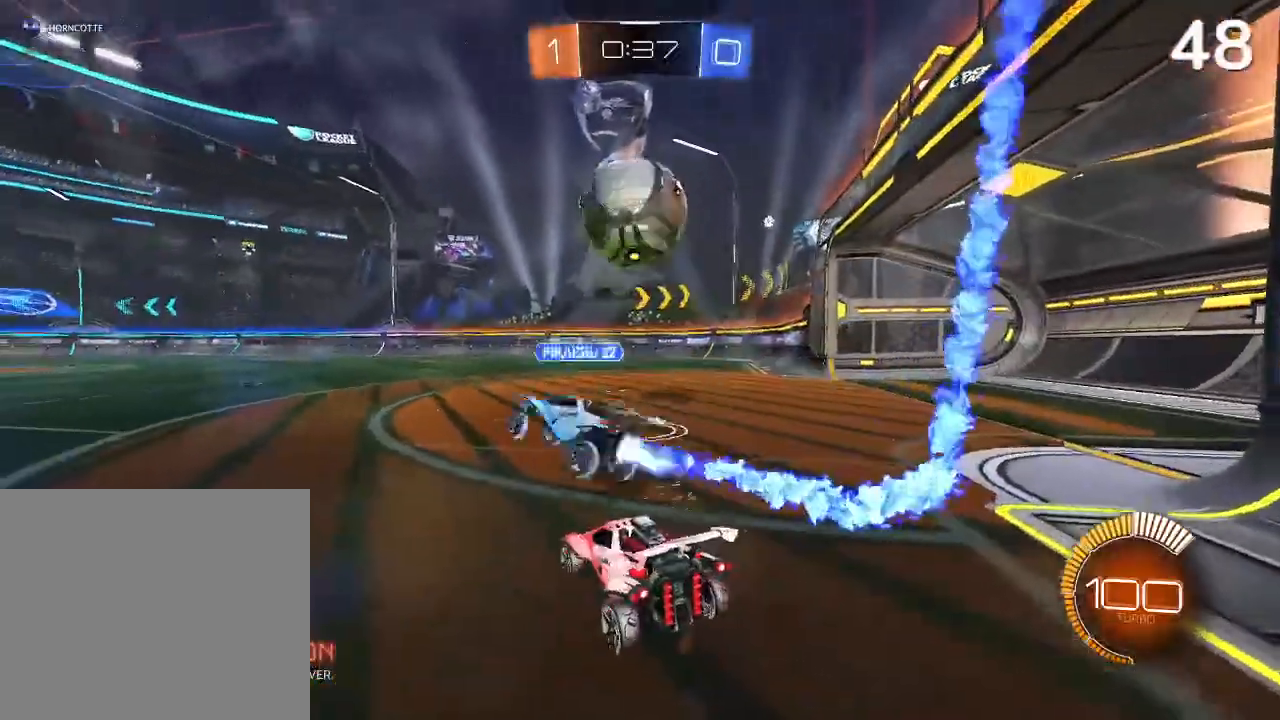
{"buttons": ["R2"], "left_stick": "up-right", "right_stick": "center", "events": [[33, "left_stick", "down"], [200, "left_stick", "up-right"], [267, "R2", "down"]]}
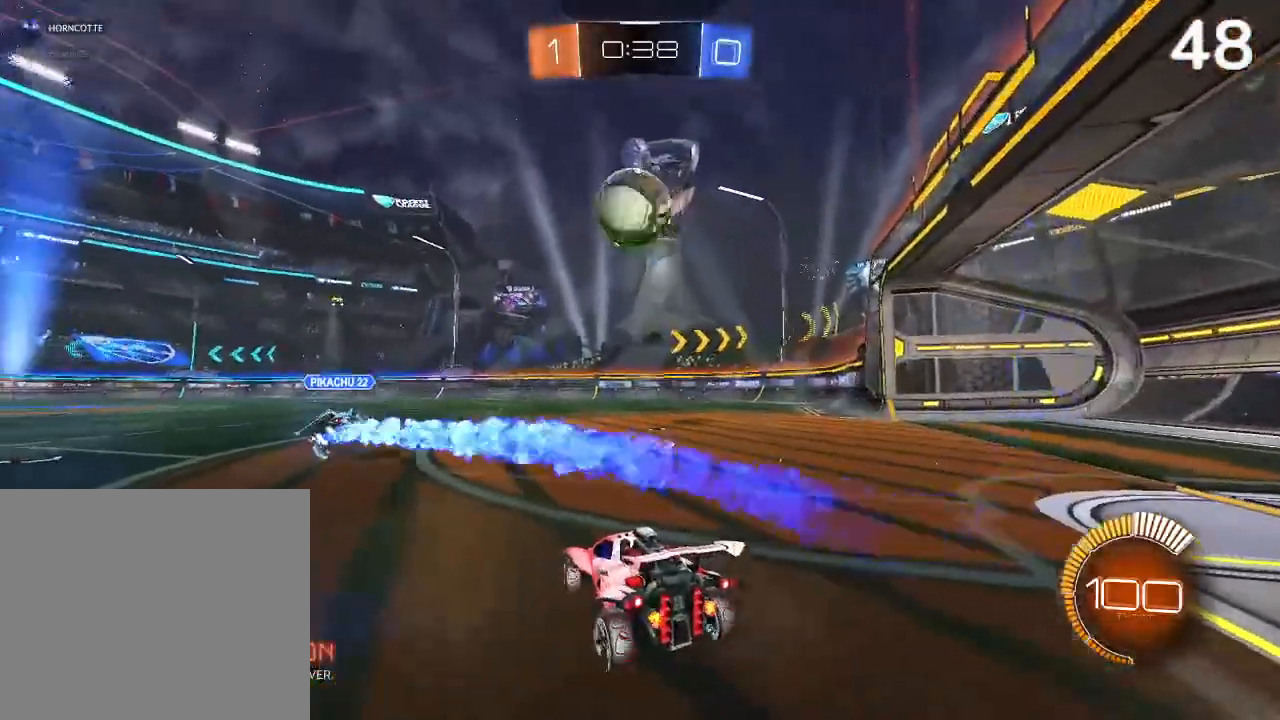
{"buttons": ["CIRCLE", "R2"], "left_stick": "left", "right_stick": "center", "events": [[133, "left_stick", "center"], [367, "CIRCLE", "down"], [400, "left_stick", "left"]]}
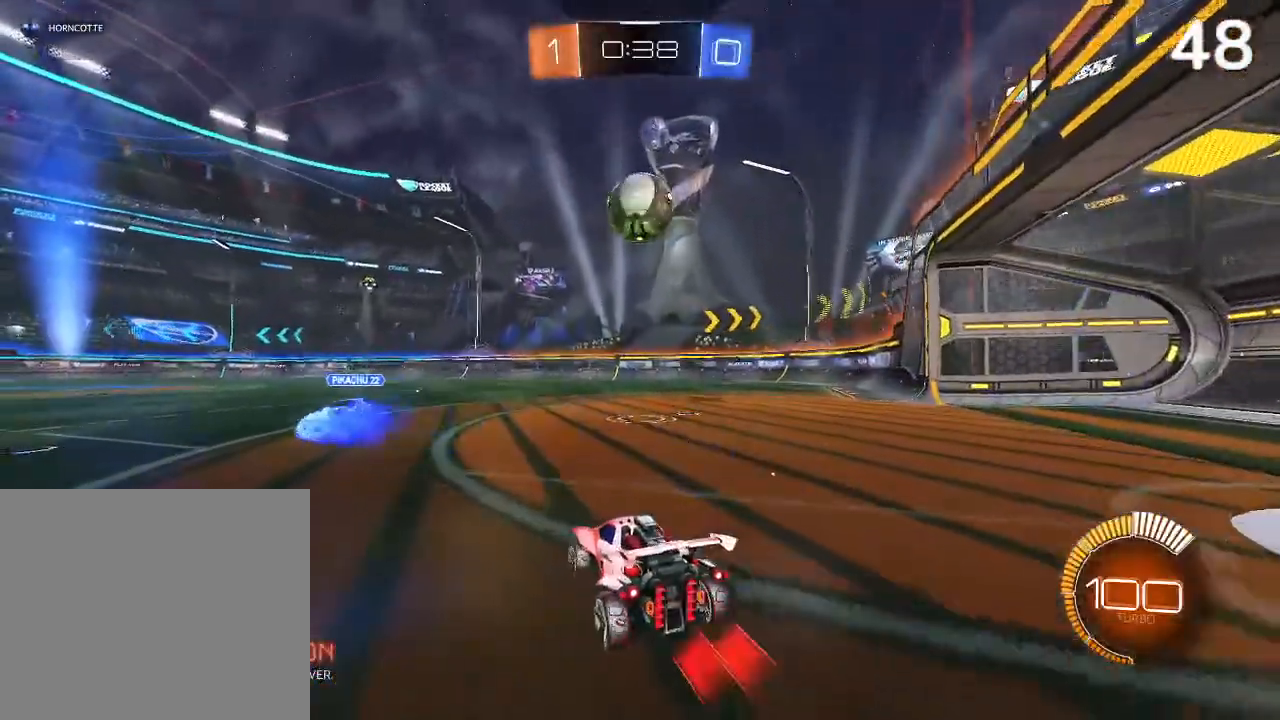
{"buttons": ["CIRCLE", "R2"], "left_stick": "right", "right_stick": "center", "events": [[33, "CIRCLE", "up"], [100, "CIRCLE", "down"], [100, "left_stick", "center"], [333, "left_stick", "right"]]}
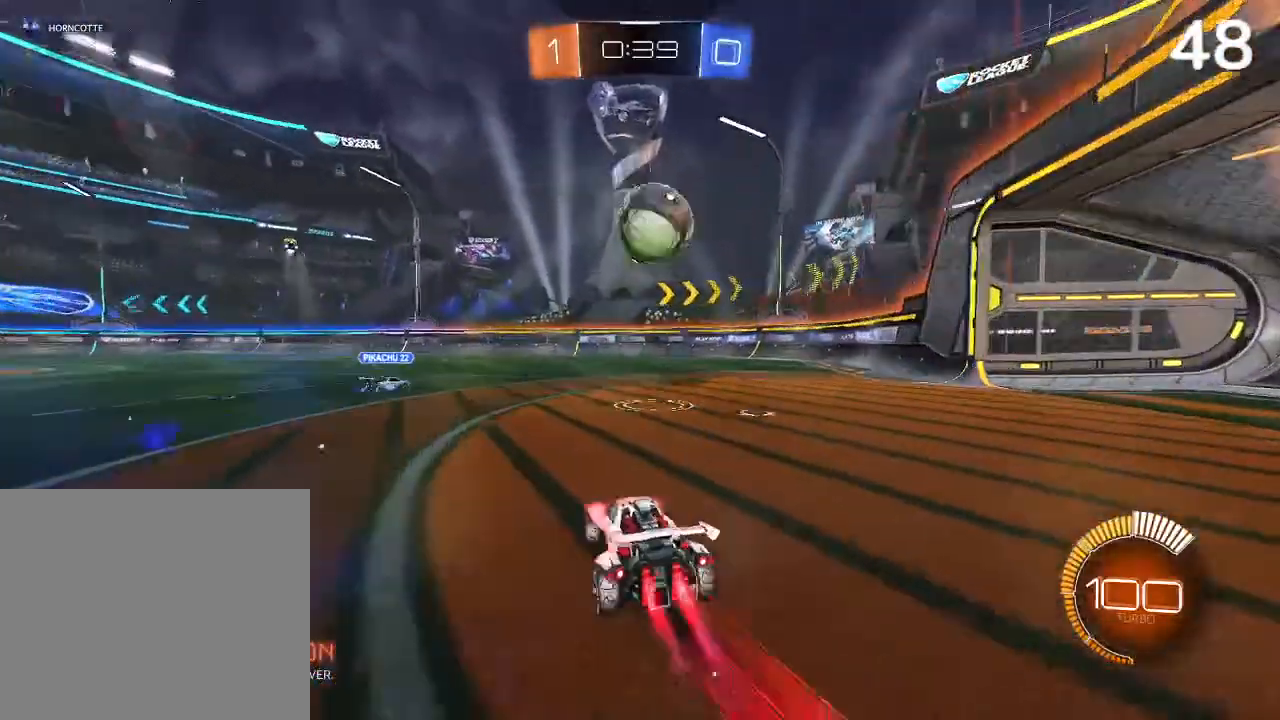
{"buttons": ["R2"], "left_stick": "up", "right_stick": "center", "events": [[100, "left_stick", "center"], [333, "CIRCLE", "up"], [333, "left_stick", "up-right"], [433, "left_stick", "up"]]}
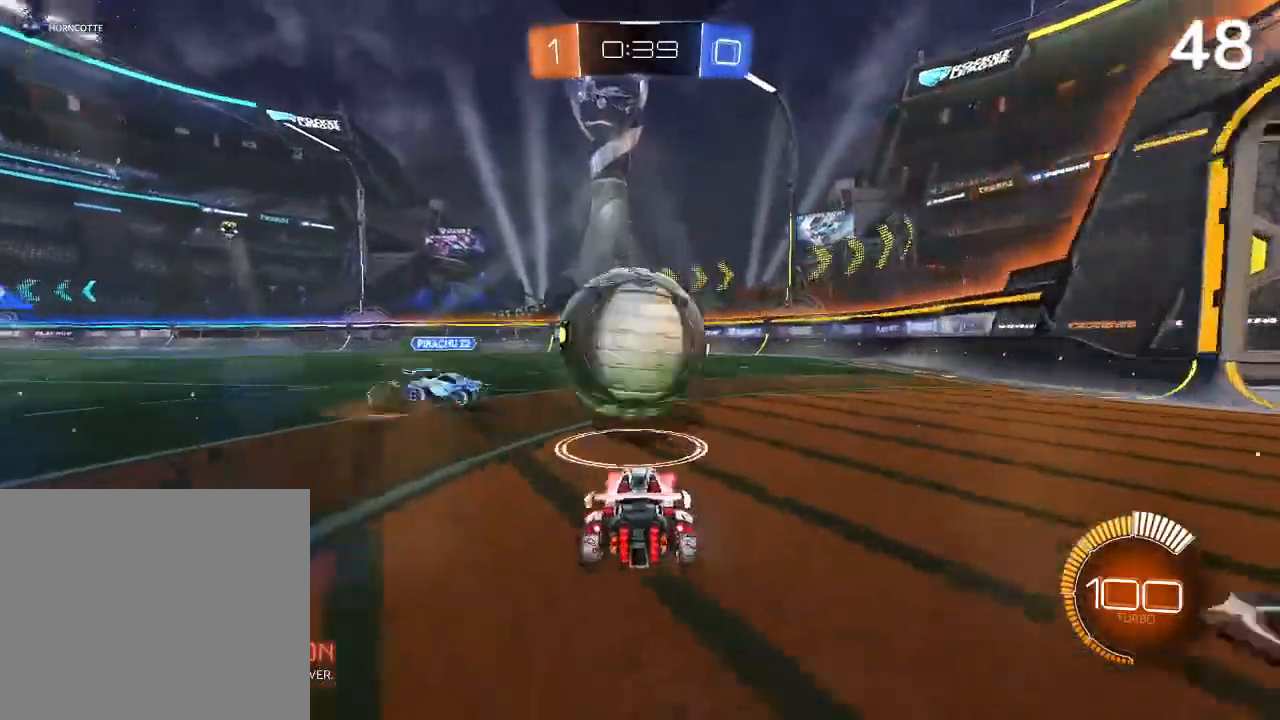
{"buttons": ["R2"], "left_stick": "right", "right_stick": "center", "events": [[33, "left_stick", "center"], [100, "left_stick", "left"], [167, "left_stick", "center"], [367, "left_stick", "right"]]}
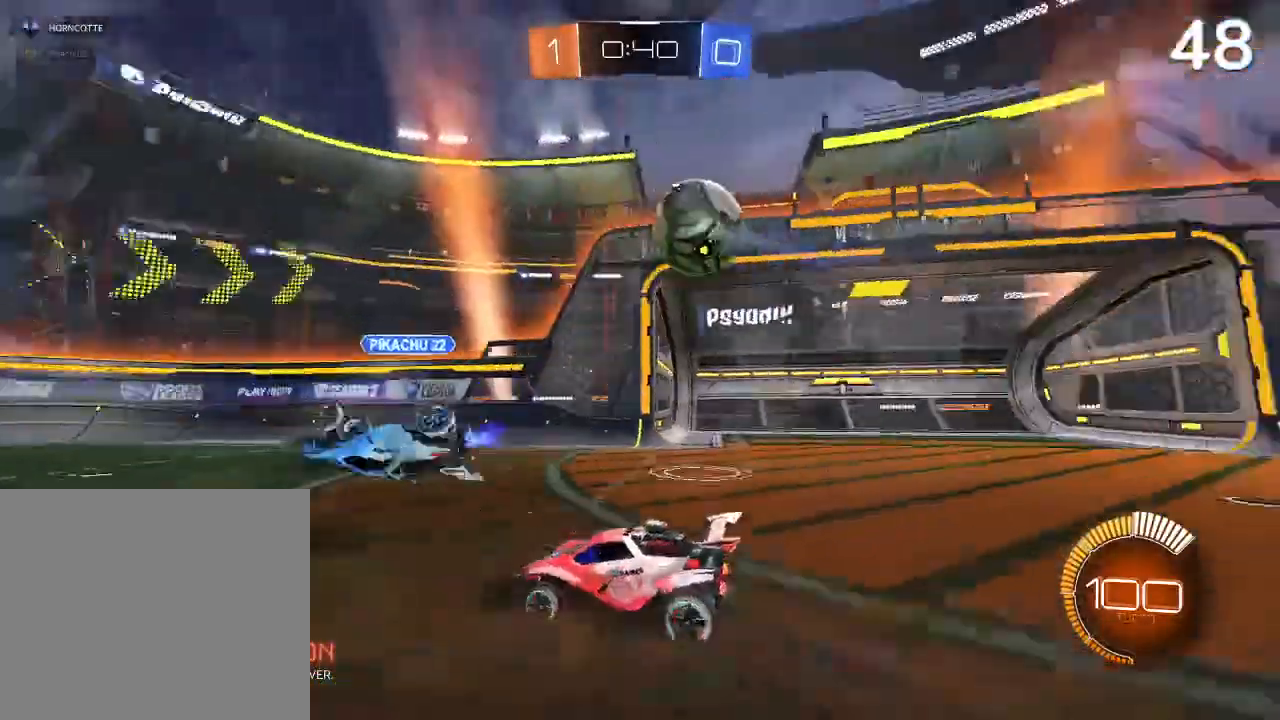
{"buttons": ["R2"], "left_stick": "left", "right_stick": "center", "events": [[100, "R2", "up"], [100, "left_stick", "center"], [300, "left_stick", "left"], [433, "R2", "down"]]}
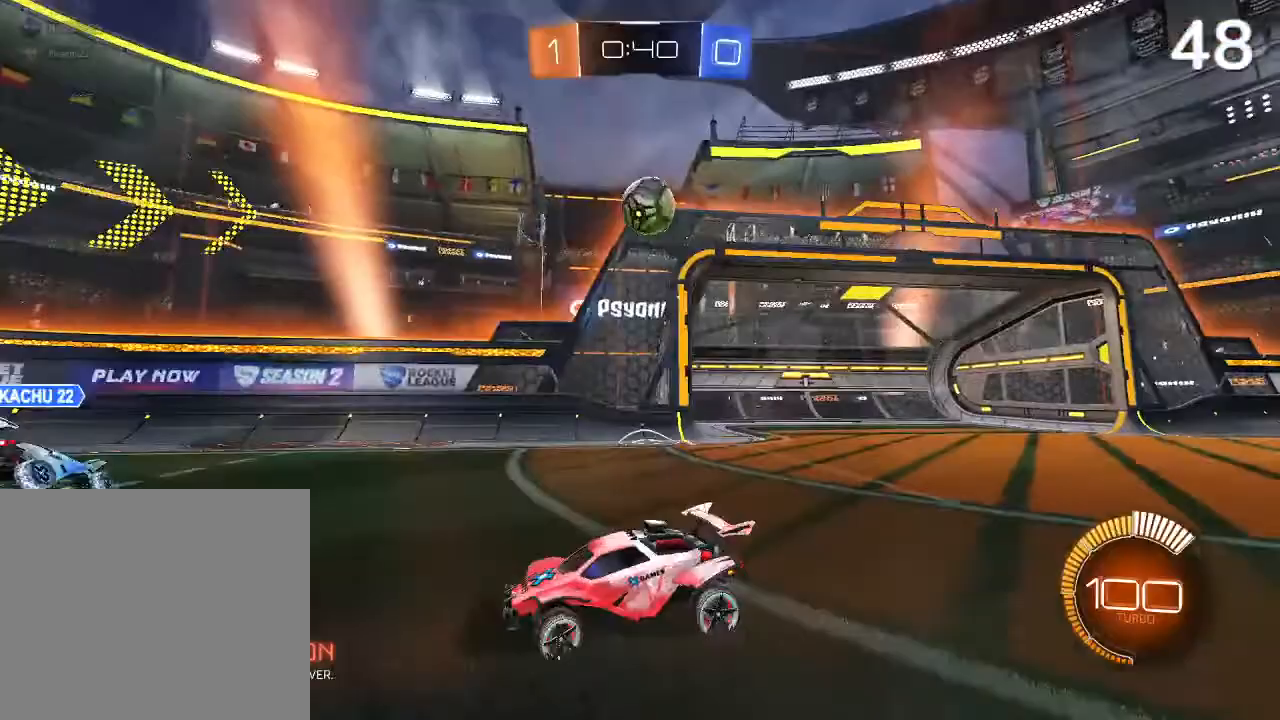
{"buttons": ["R2"], "left_stick": "center", "right_stick": "center", "events": [[100, "L2", "down"], [167, "R2", "up"], [167, "left_stick", "right"], [400, "L2", "up"], [433, "left_stick", "center"], [467, "R2", "down"]]}
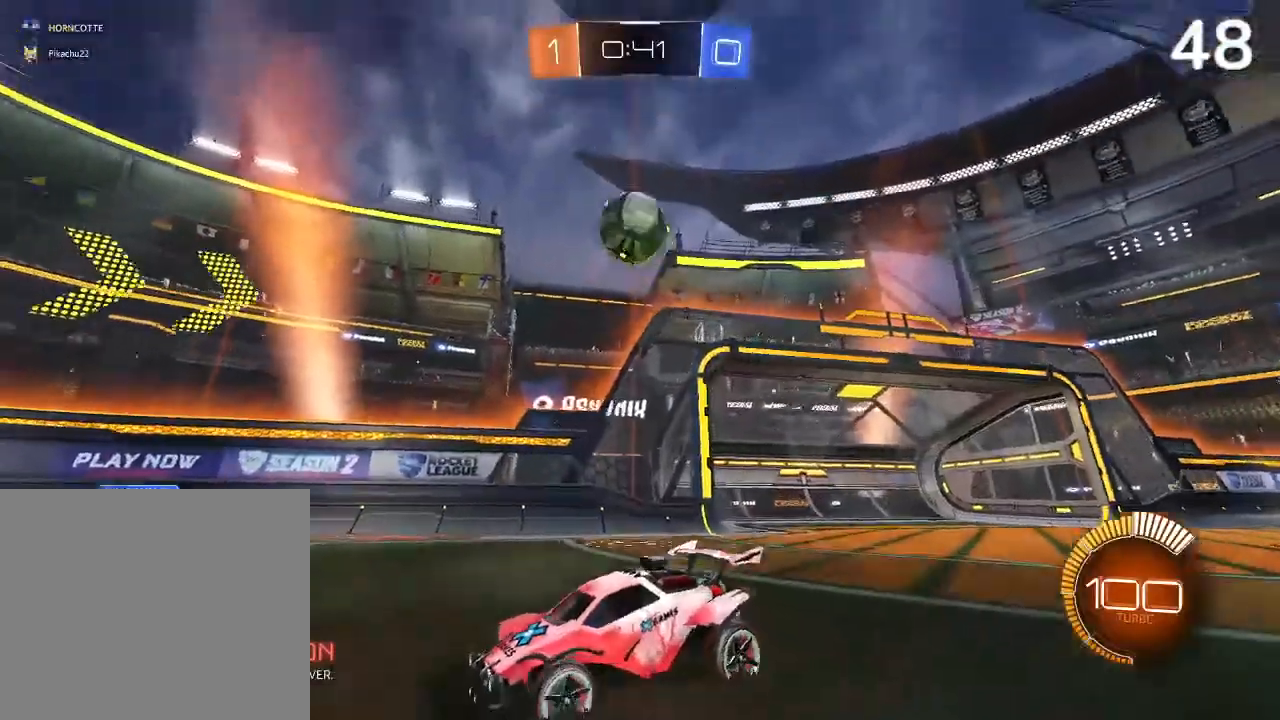
{"buttons": ["R2"], "left_stick": "center", "right_stick": "center", "events": [[200, "R2", "up"], [200, "left_stick", "right"], [400, "R2", "down"], [400, "left_stick", "center"]]}
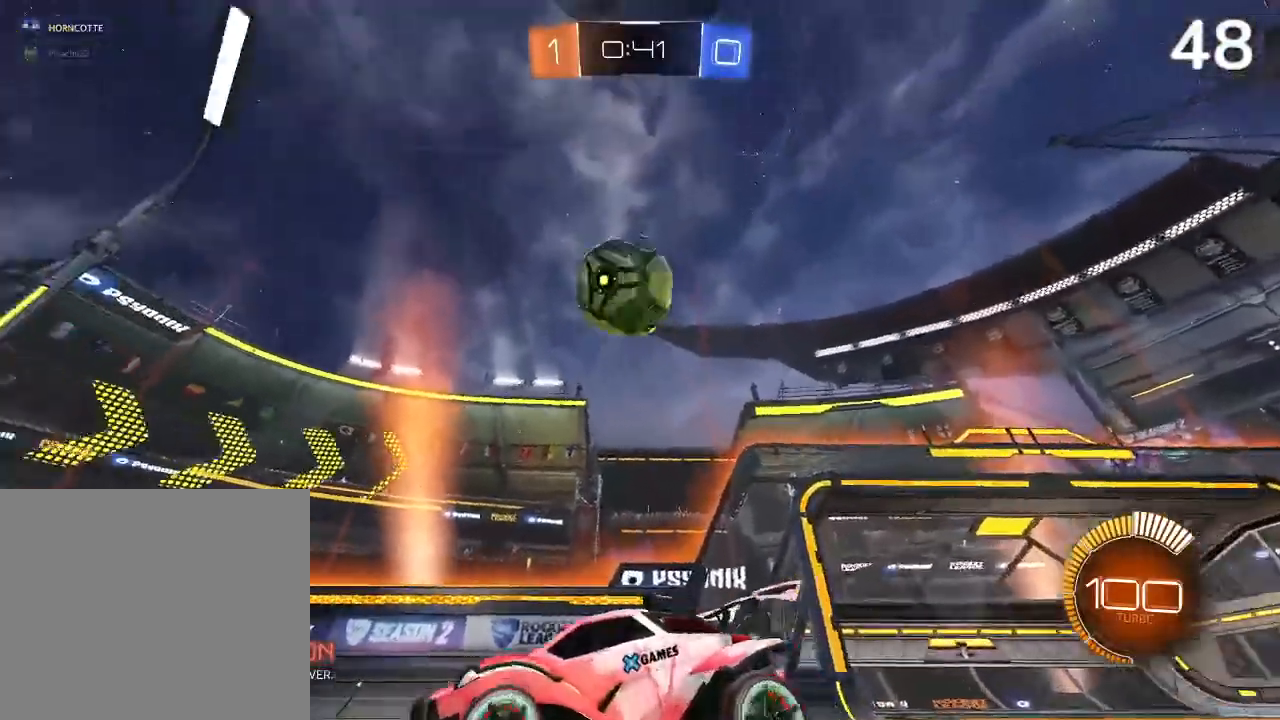
{"buttons": [], "left_stick": "left", "right_stick": "center", "events": [[67, "left_stick", "left"], [133, "left_stick", "center"], [233, "CIRCLE", "down"], [300, "left_stick", "up-right"], [333, "CIRCLE", "up"], [433, "left_stick", "center"], [467, "R2", "up"], [500, "left_stick", "left"]]}
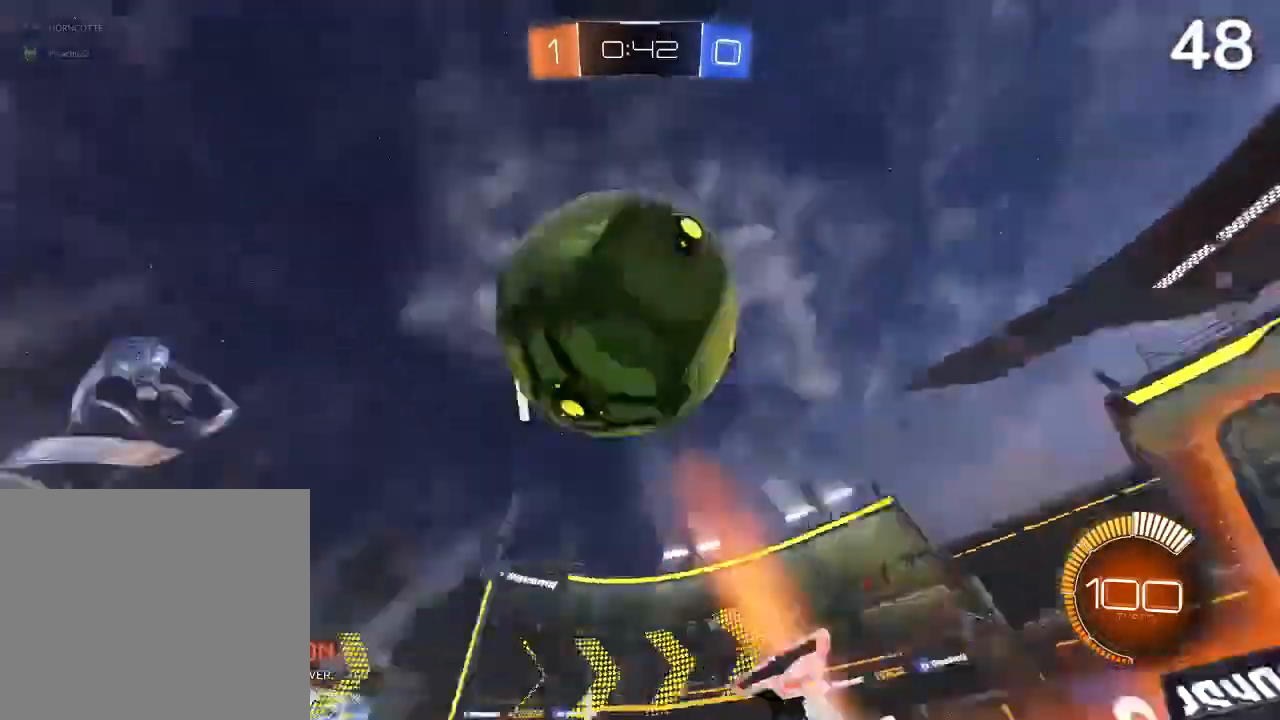
{"buttons": ["CIRCLE"], "left_stick": "left", "right_stick": "center", "events": [[500, "CIRCLE", "down"]]}
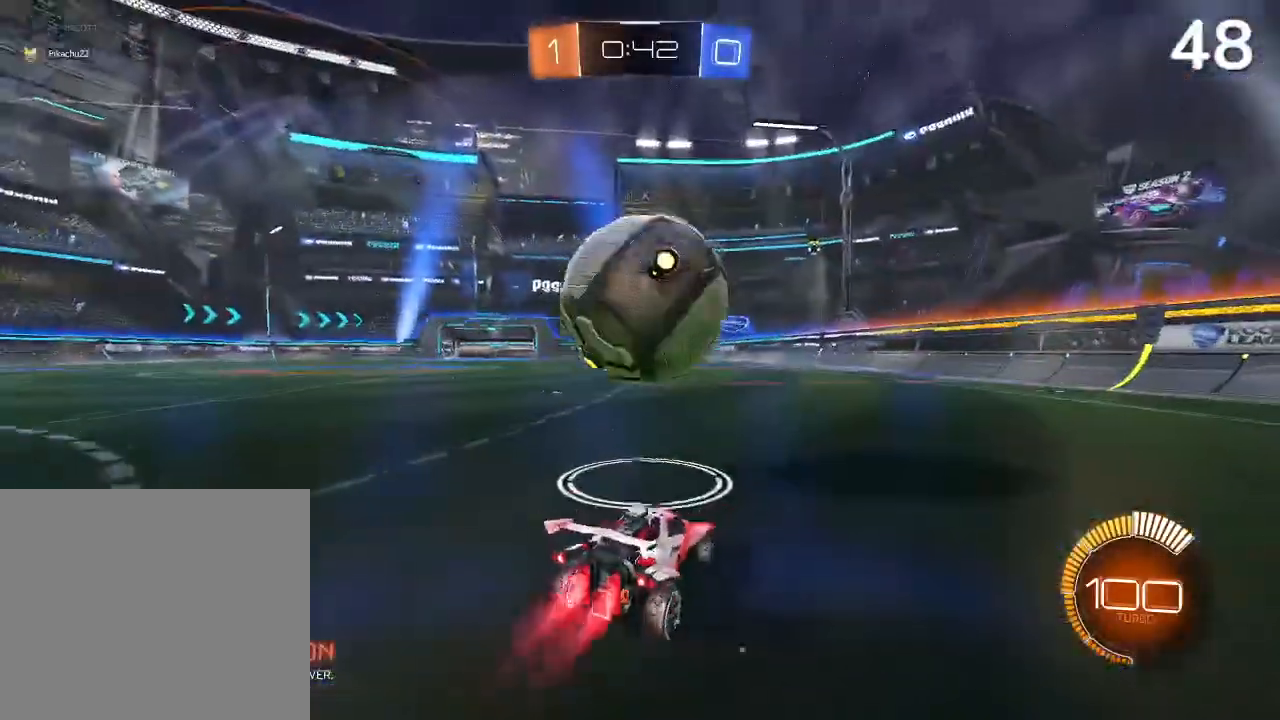
{"buttons": ["L2"], "left_stick": "down-right", "right_stick": "center", "events": [[33, "left_stick", "center"], [300, "CIRCLE", "up"], [433, "L2", "down"], [467, "left_stick", "down-right"]]}
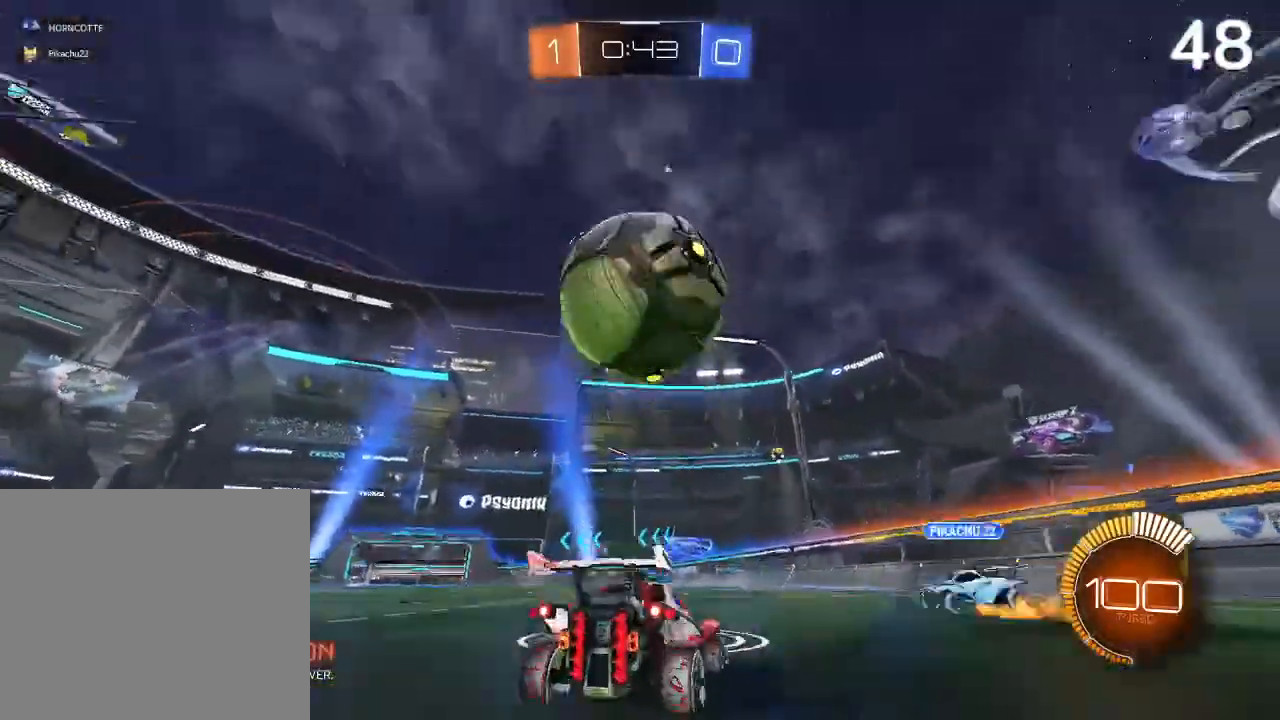
{"buttons": ["R2"], "left_stick": "center", "right_stick": "center", "events": [[33, "L2", "up"], [100, "R2", "down"], [100, "left_stick", "center"], [333, "CIRCLE", "down"], [500, "CIRCLE", "up"]]}
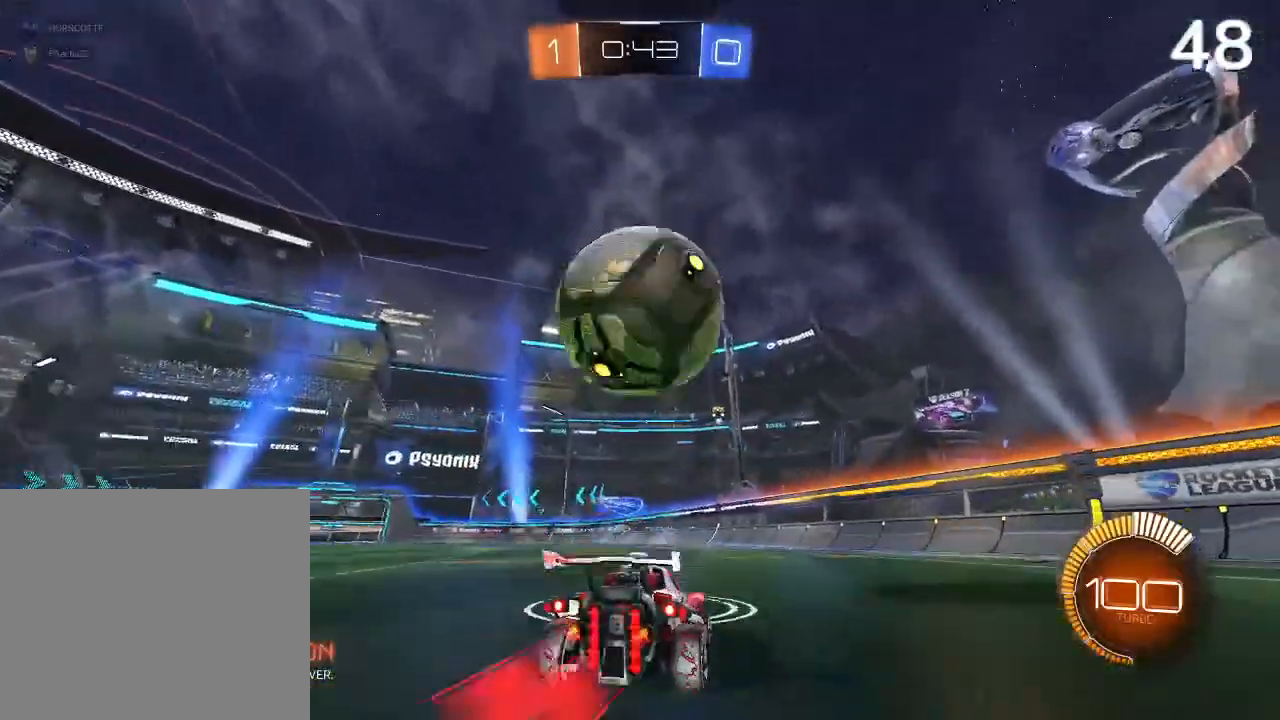
{"buttons": ["R2"], "left_stick": "center", "right_stick": "center", "events": [[167, "left_stick", "left"], [233, "left_stick", "center"]]}
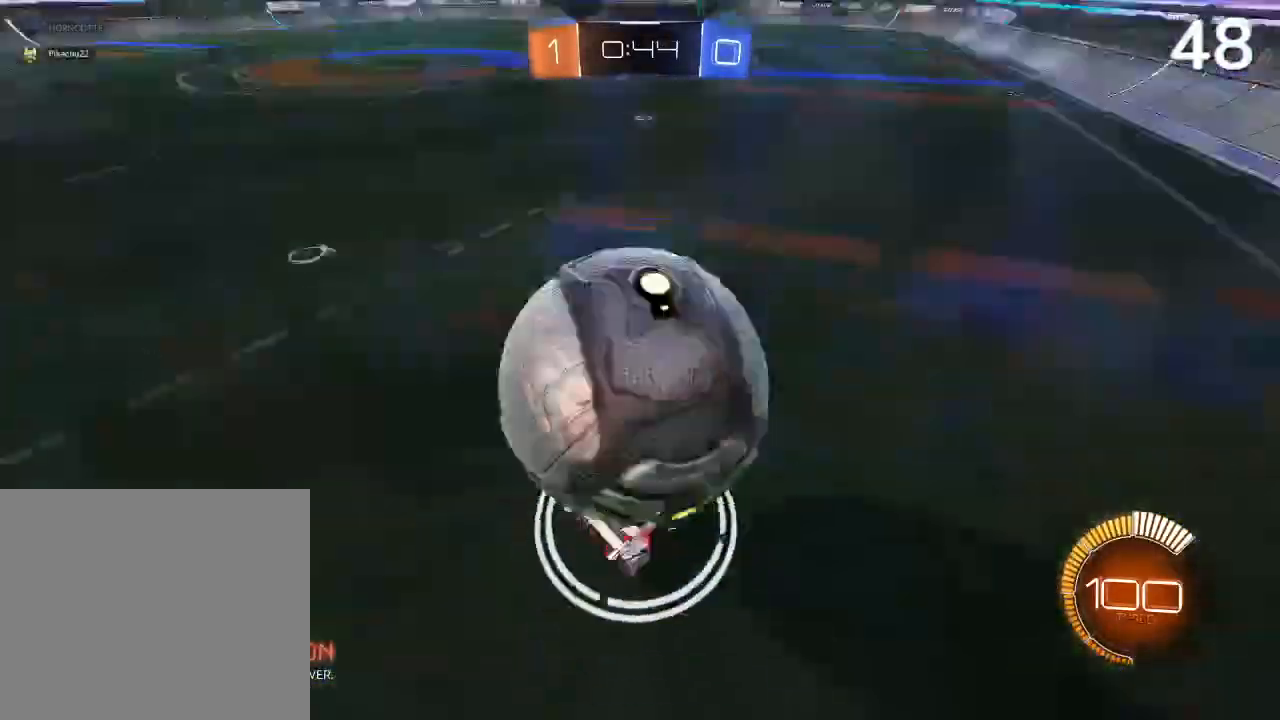
{"buttons": [], "left_stick": "center", "right_stick": "center", "events": [[100, "R2", "up"], [233, "L2", "down"], [367, "L2", "up"]]}
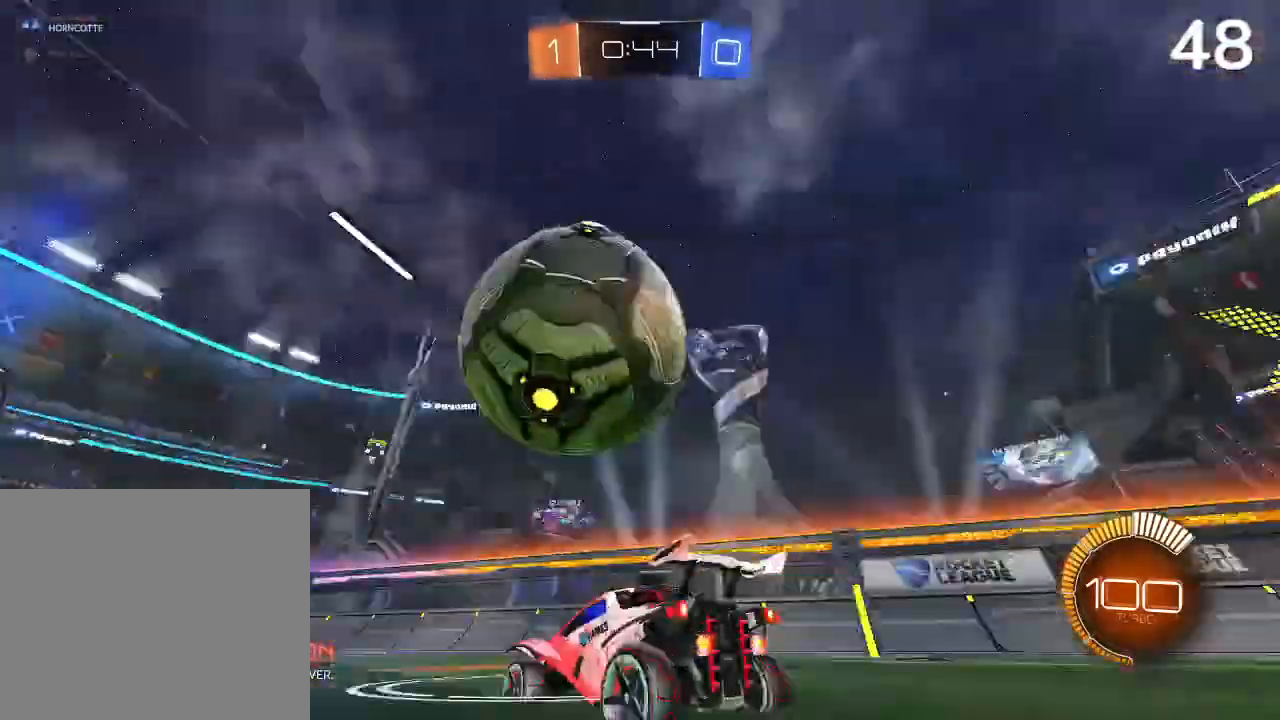
{"buttons": ["CIRCLE", "R2"], "left_stick": "up-right", "right_stick": "center", "events": [[200, "CIRCLE", "down"], [233, "R2", "down"], [333, "left_stick", "up-right"]]}
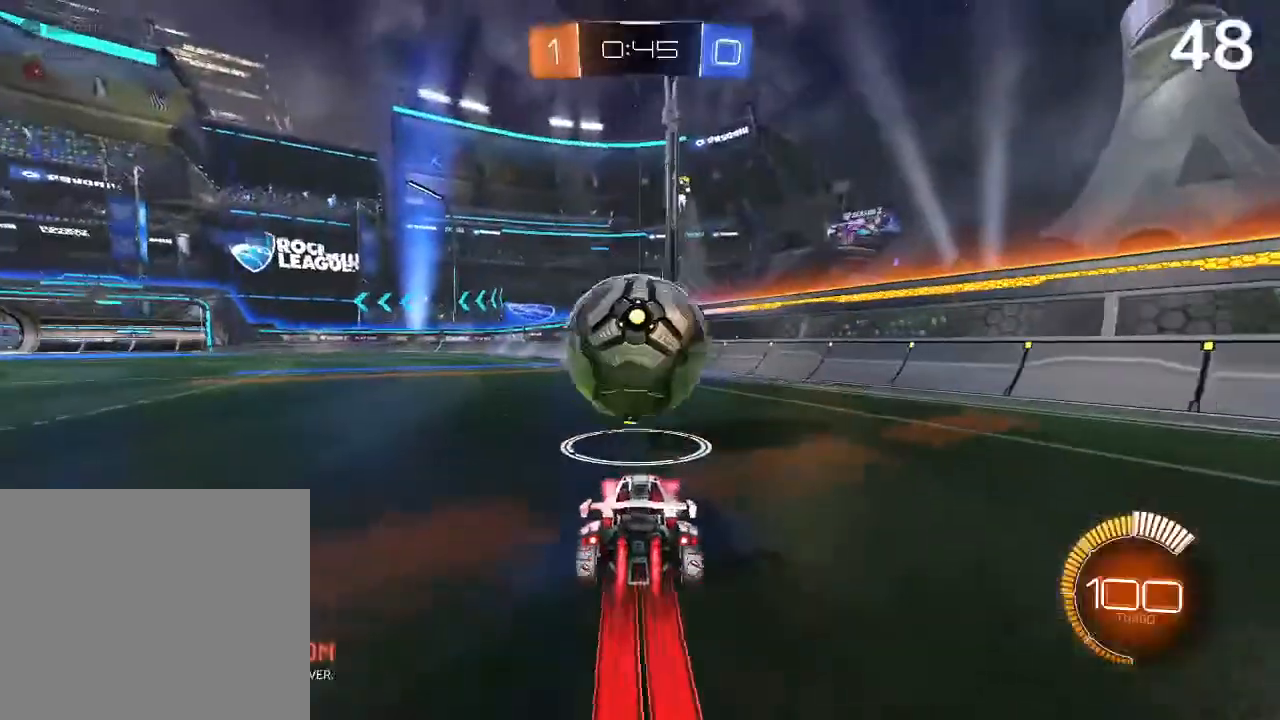
{"buttons": ["R2"], "left_stick": "center", "right_stick": "center", "events": [[67, "left_stick", "center"], [267, "CIRCLE", "up"], [333, "L2", "down"], [467, "L2", "up"]]}
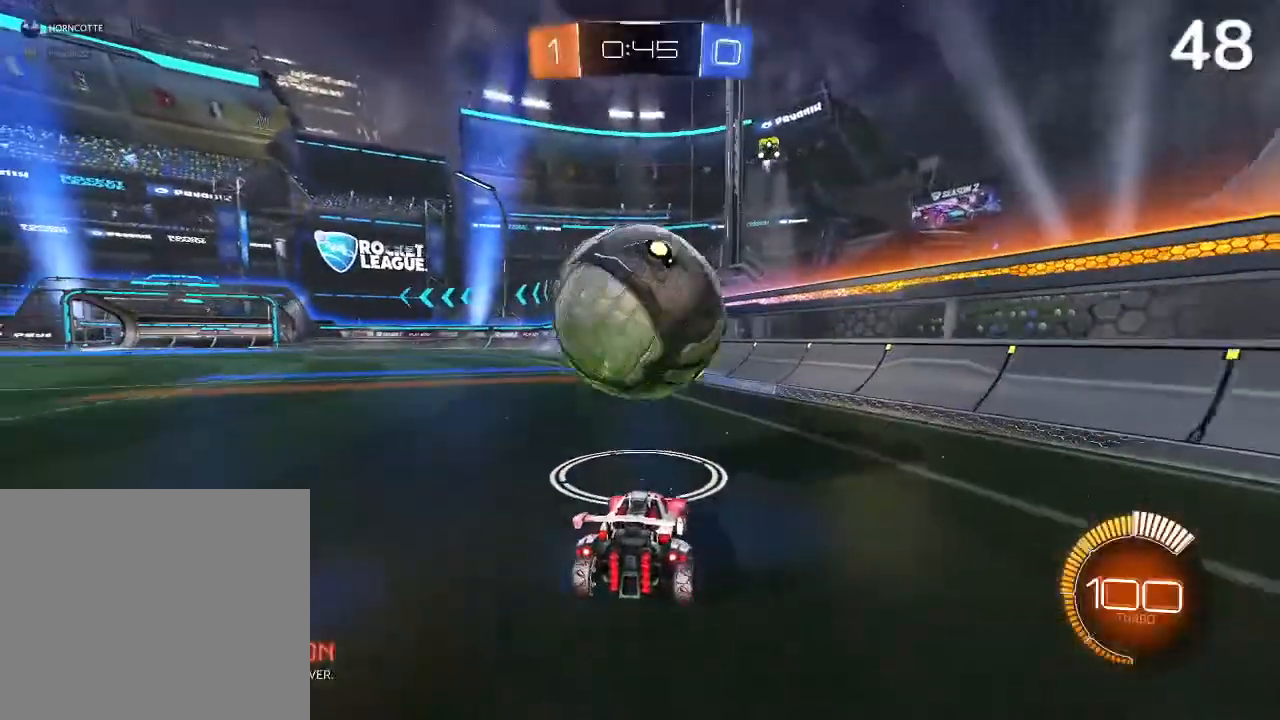
{"buttons": ["CIRCLE", "R2"], "left_stick": "center", "right_stick": "center", "events": [[67, "CIRCLE", "down"]]}
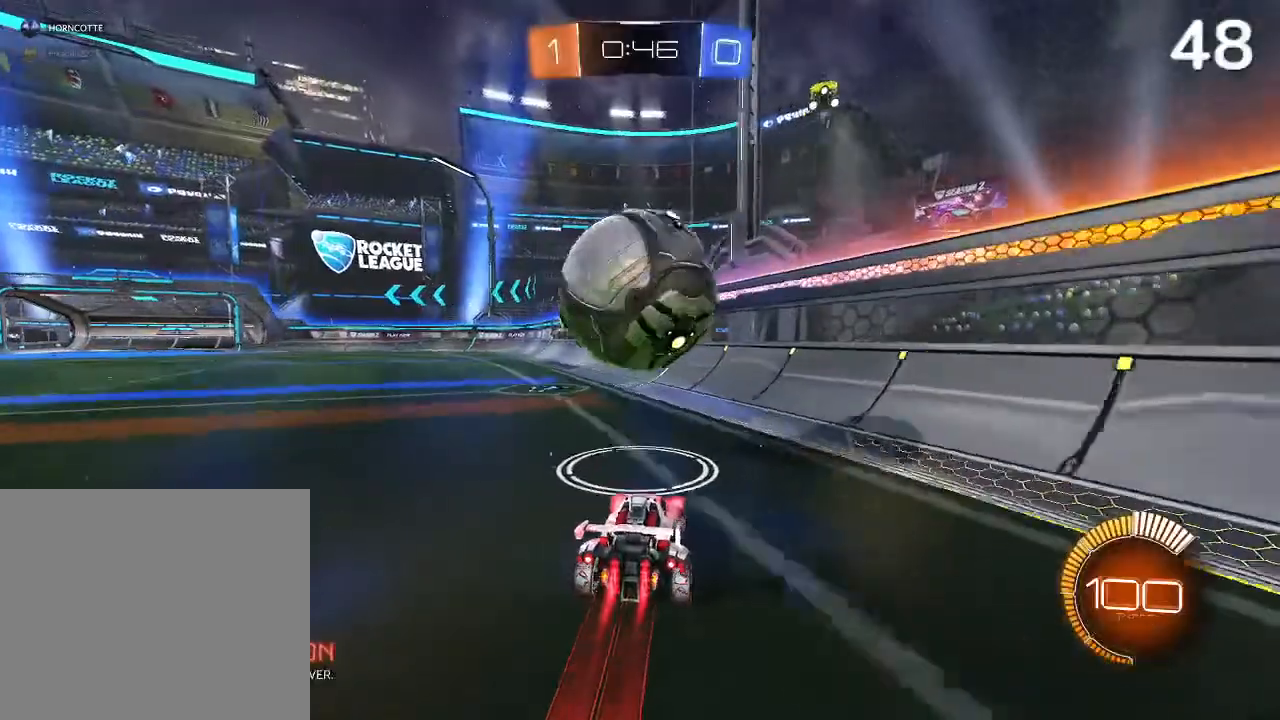
{"buttons": ["CIRCLE"], "left_stick": "down-left", "right_stick": "center", "events": [[67, "CROSS", "down"], [233, "CROSS", "up"], [267, "R2", "up"], [433, "left_stick", "down-left"]]}
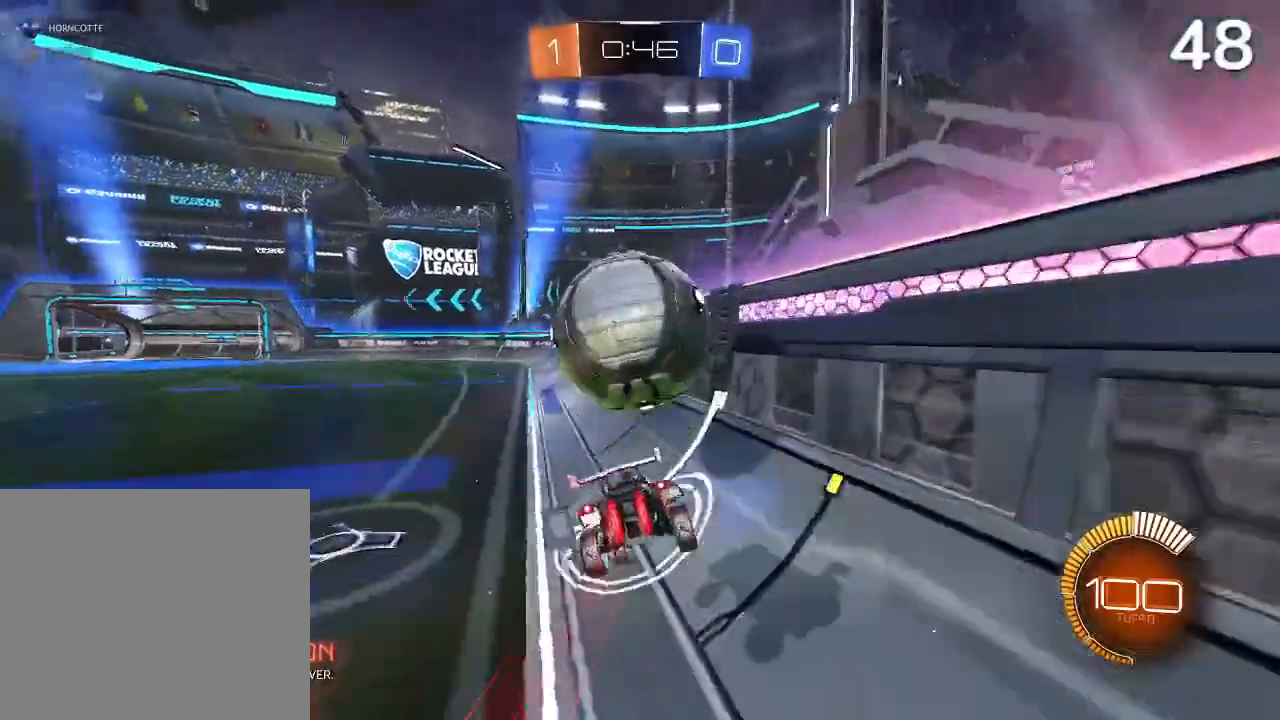
{"buttons": ["R2"], "left_stick": "left", "right_stick": "center", "events": [[67, "R2", "down"], [133, "CIRCLE", "up"], [133, "left_stick", "center"], [233, "CIRCLE", "down"], [367, "CIRCLE", "up"], [400, "left_stick", "left"]]}
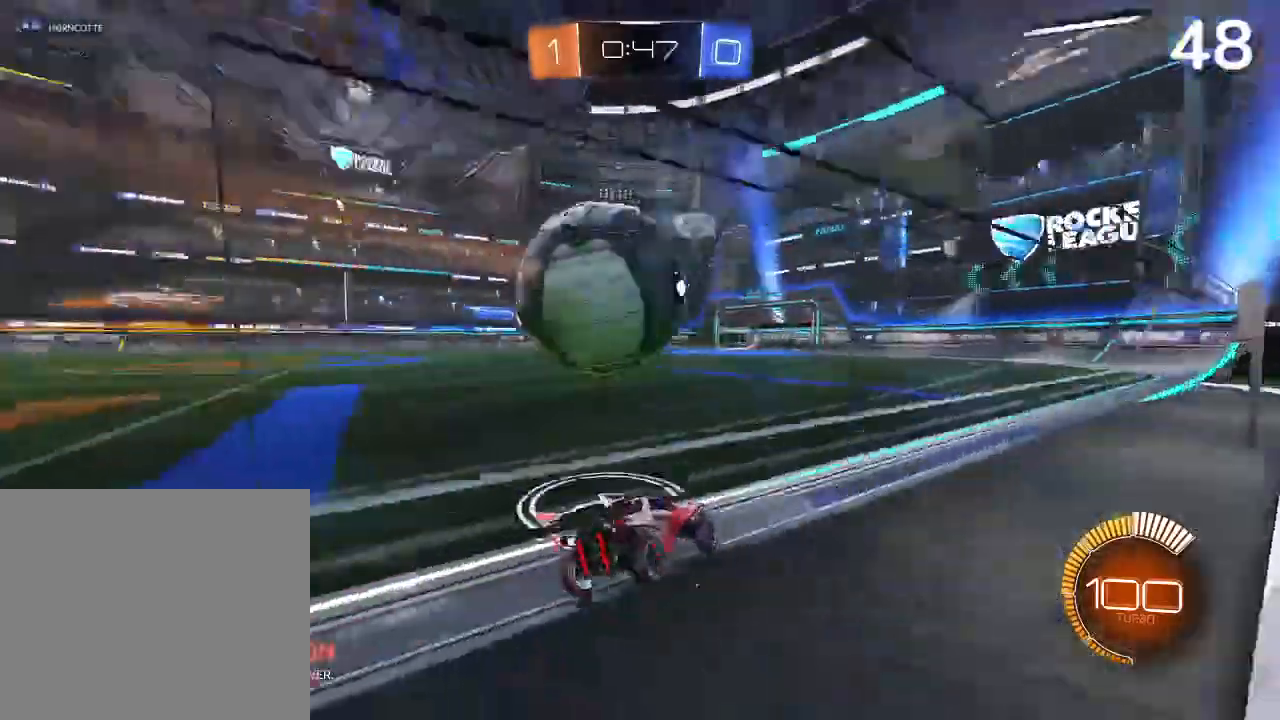
{"buttons": ["CIRCLE", "L2", "R2"], "left_stick": "up-right", "right_stick": "center", "events": [[200, "left_stick", "center"], [333, "R2", "up"], [367, "left_stick", "up-right"], [400, "L2", "down"], [433, "CIRCLE", "down"], [500, "R2", "down"]]}